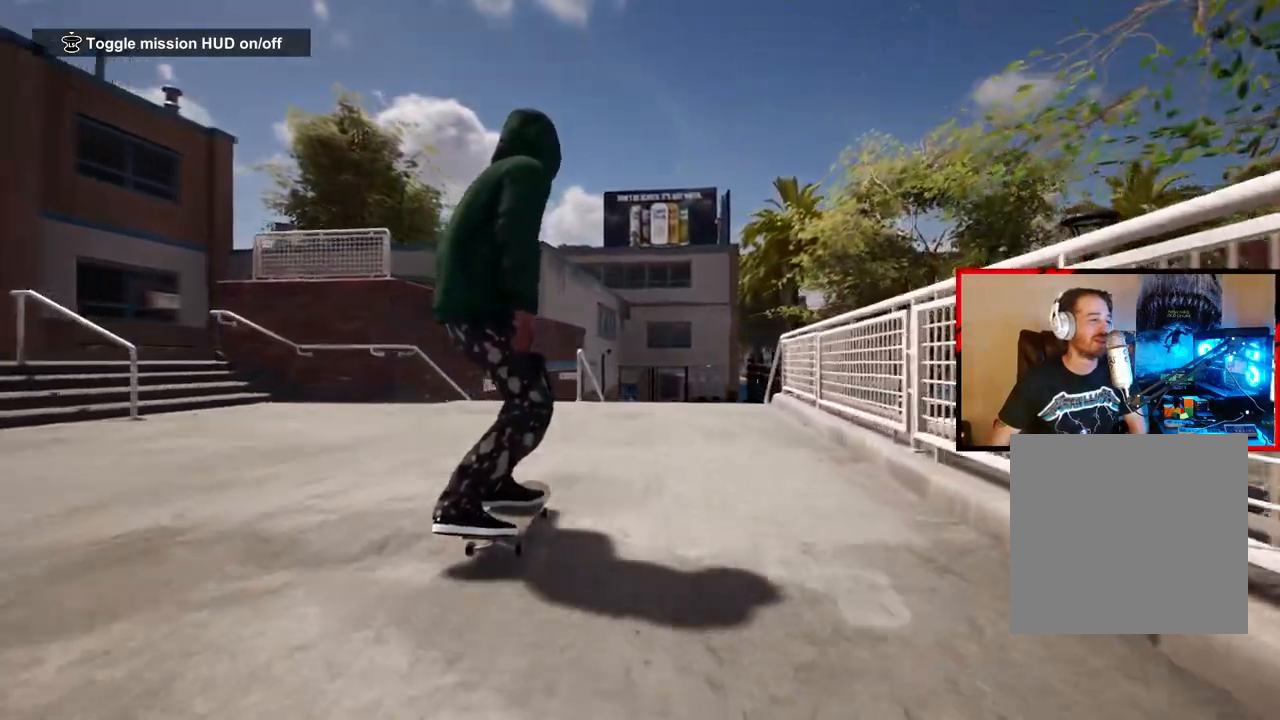
Gameplay with a controller (Xbox layout); each line is a JSON object with the inputs held at the frame after it. "events" lists button and stick changes between this image and that frame as [ms after this image, input, new state], when the widget could be followed in between.
{"buttons": [], "left_stick": "center", "right_stick": "down", "events": [[200, "right_stick", "down"]]}
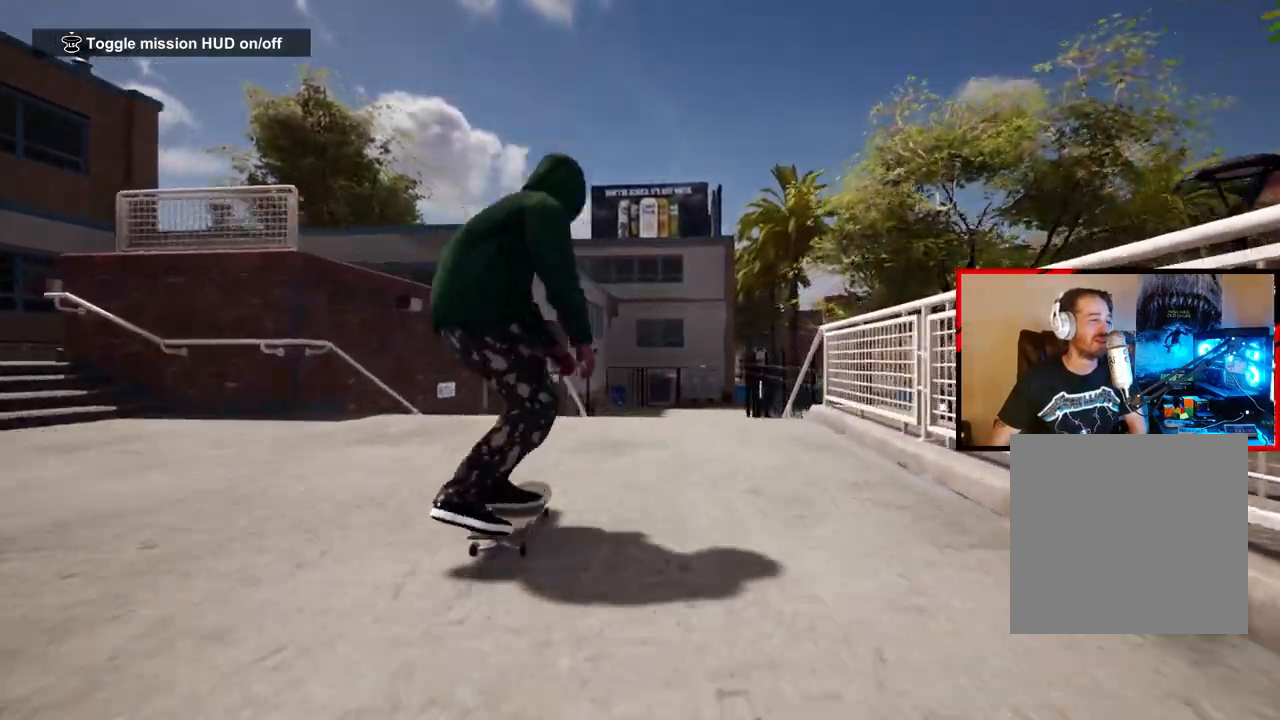
{"buttons": [], "left_stick": "center", "right_stick": "down", "events": []}
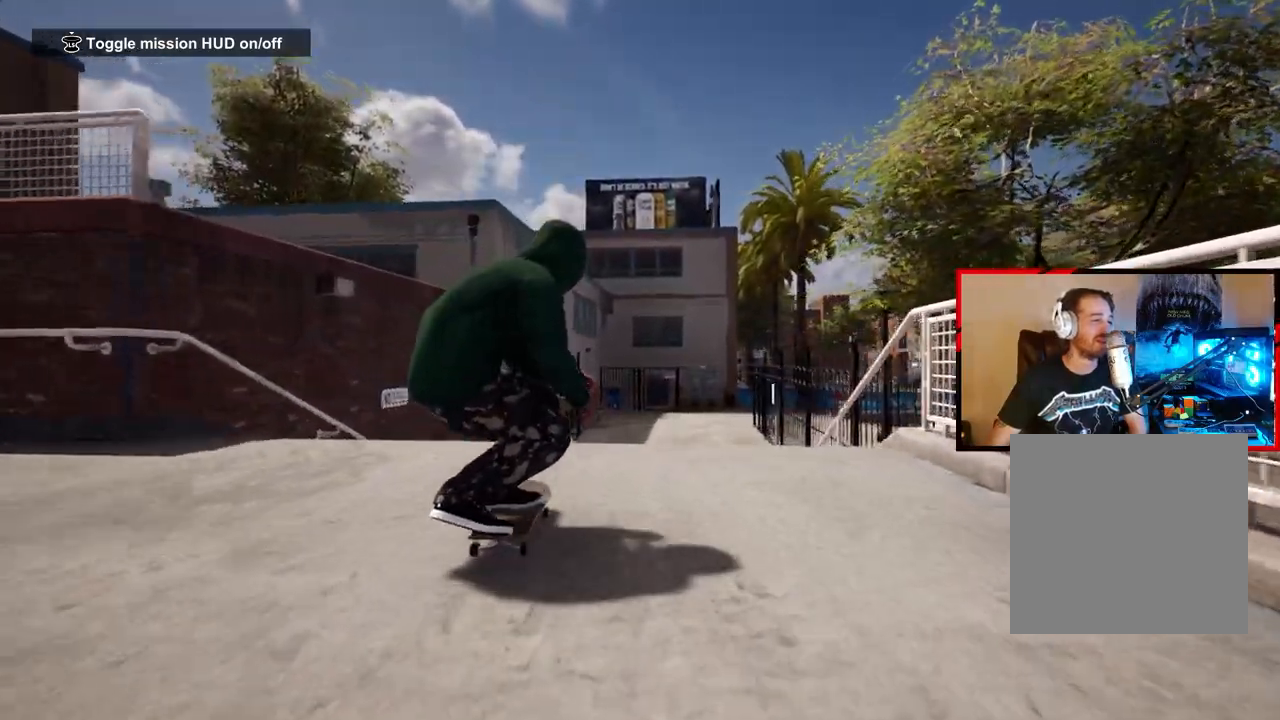
{"buttons": [], "left_stick": "center", "right_stick": "center", "events": [[83, "right_stick", "right"], [150, "left_stick", "left"], [233, "right_stick", "up"], [333, "right_stick", "up-left"], [383, "left_stick", "center"], [433, "right_stick", "center"]]}
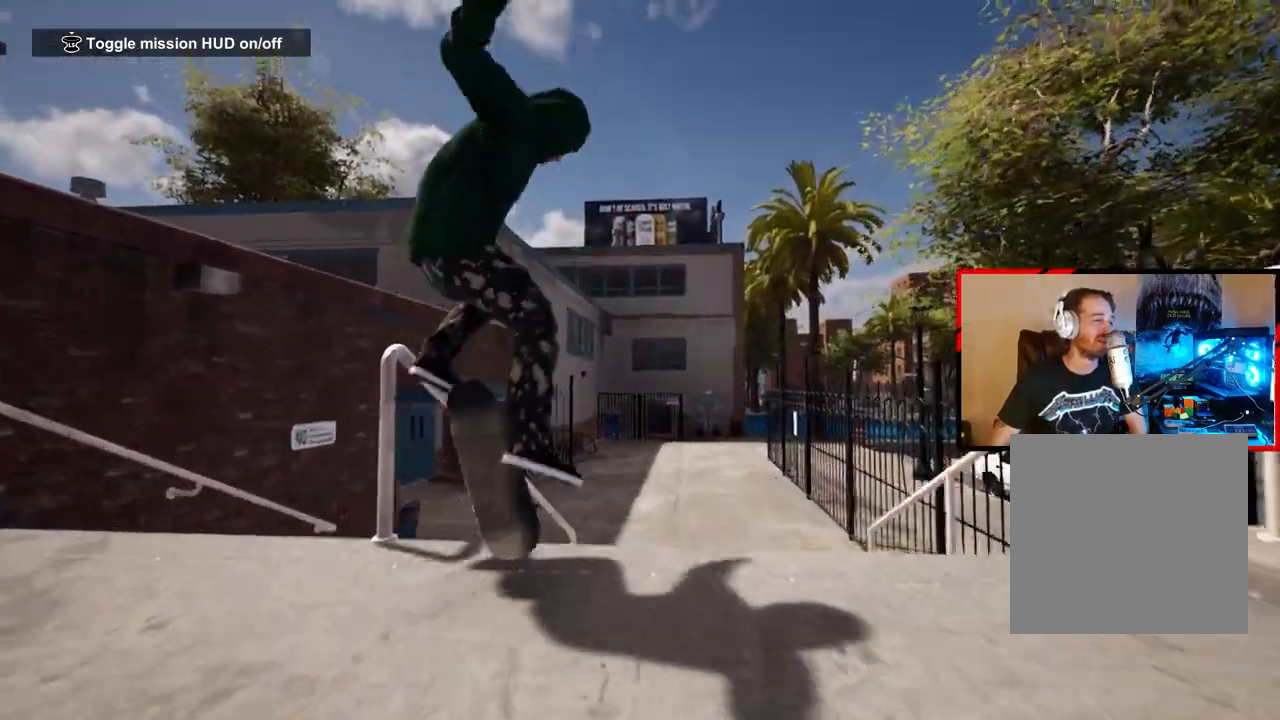
{"buttons": [], "left_stick": "left", "right_stick": "right", "events": [[67, "left_stick", "left"], [117, "right_stick", "right"]]}
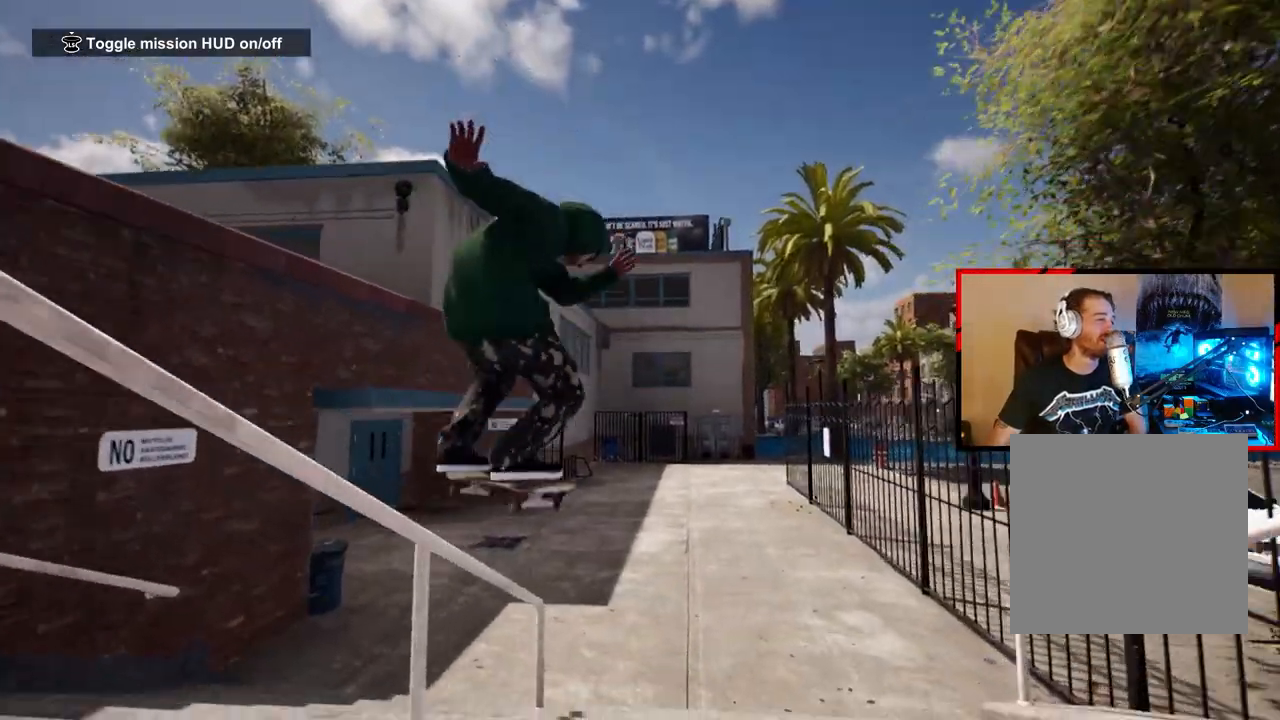
{"buttons": [], "left_stick": "center", "right_stick": "center", "events": [[200, "R2", "down"], [417, "left_stick", "center"], [433, "R2", "up"], [433, "right_stick", "center"]]}
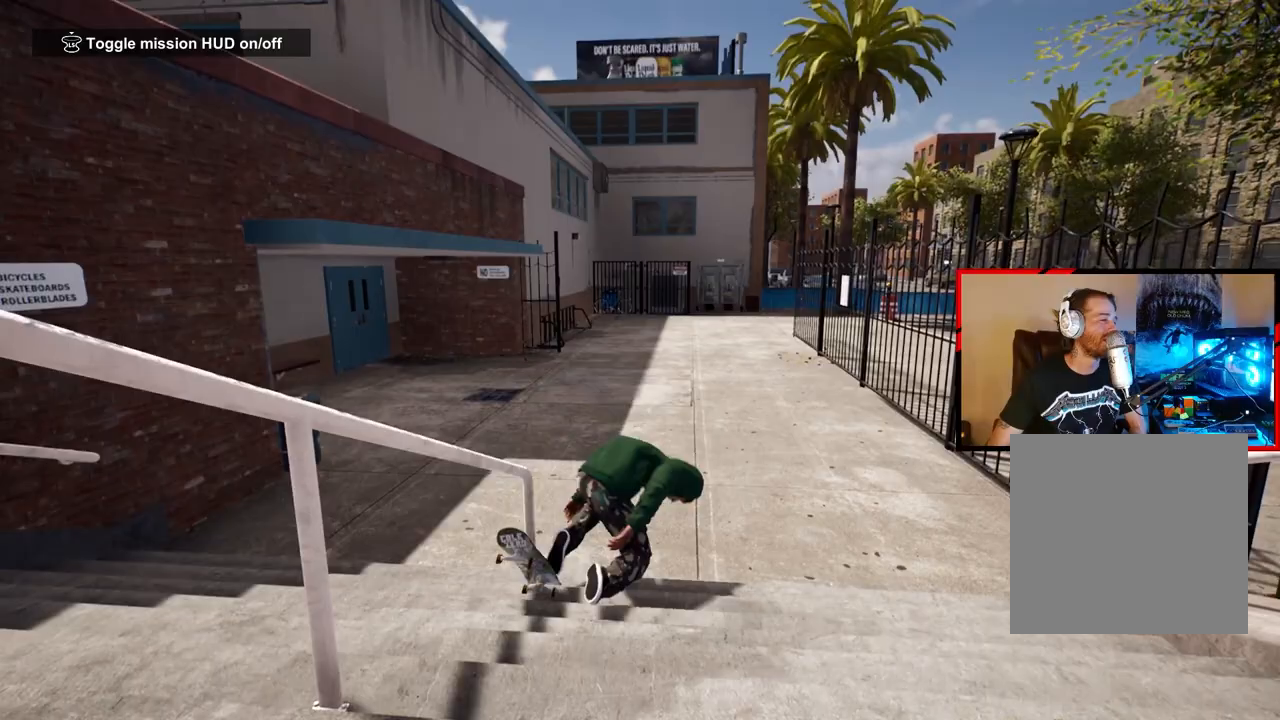
{"buttons": ["DPAD_UP"], "left_stick": "center", "right_stick": "center", "events": [[383, "DPAD_UP", "down"]]}
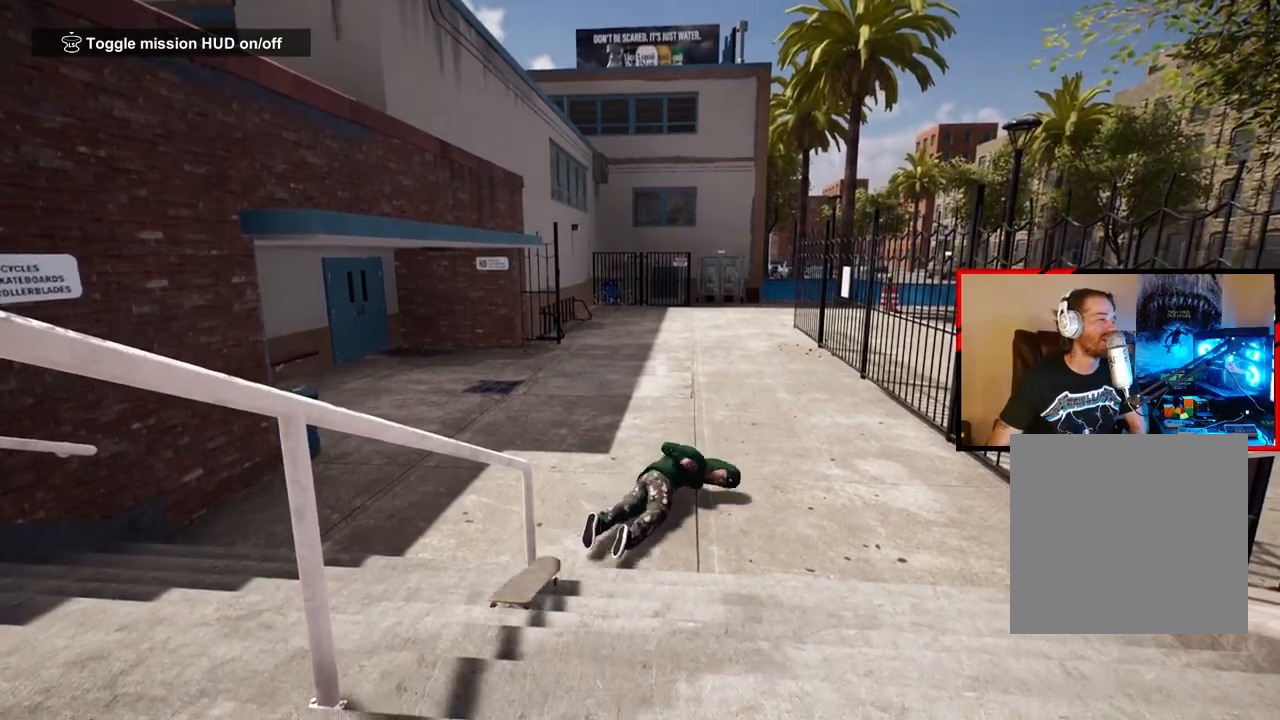
{"buttons": ["A"], "left_stick": "center", "right_stick": "center", "events": [[333, "DPAD_UP", "up"], [417, "A", "down"]]}
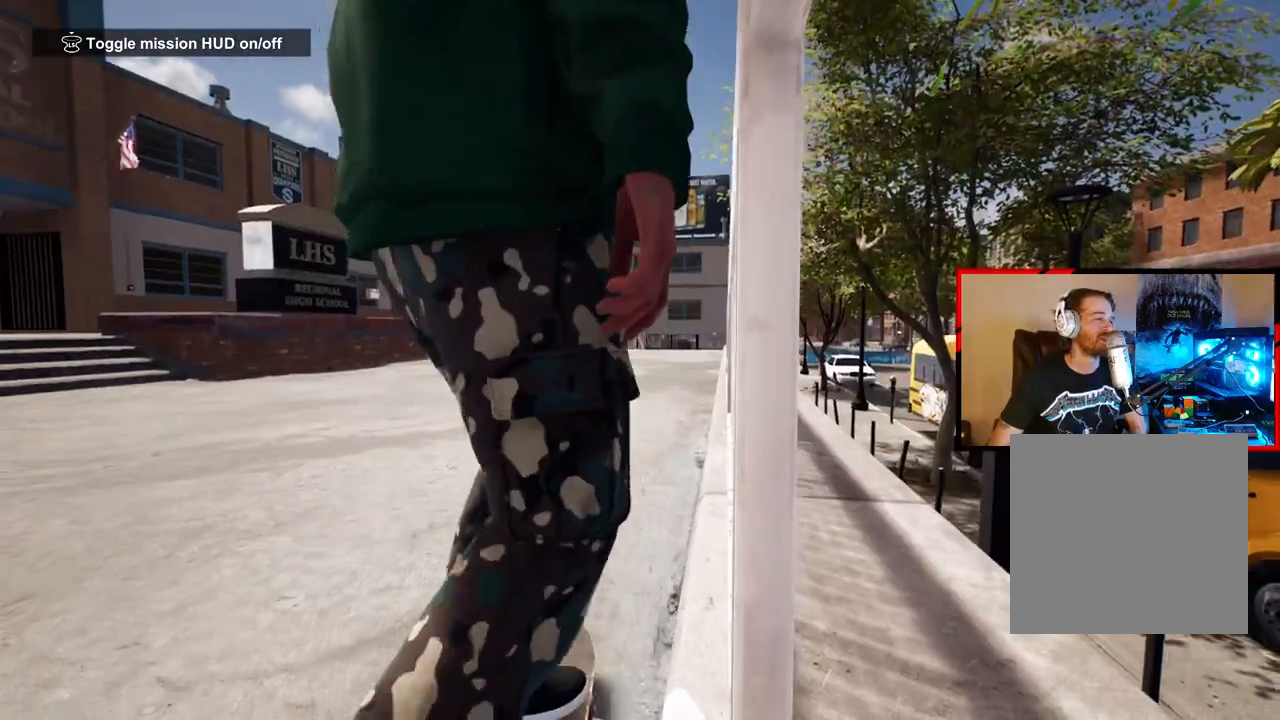
{"buttons": ["A"], "left_stick": "center", "right_stick": "center", "events": [[33, "A", "up"], [100, "A", "down"], [217, "A", "up"], [300, "A", "down"], [400, "A", "up"], [483, "A", "down"]]}
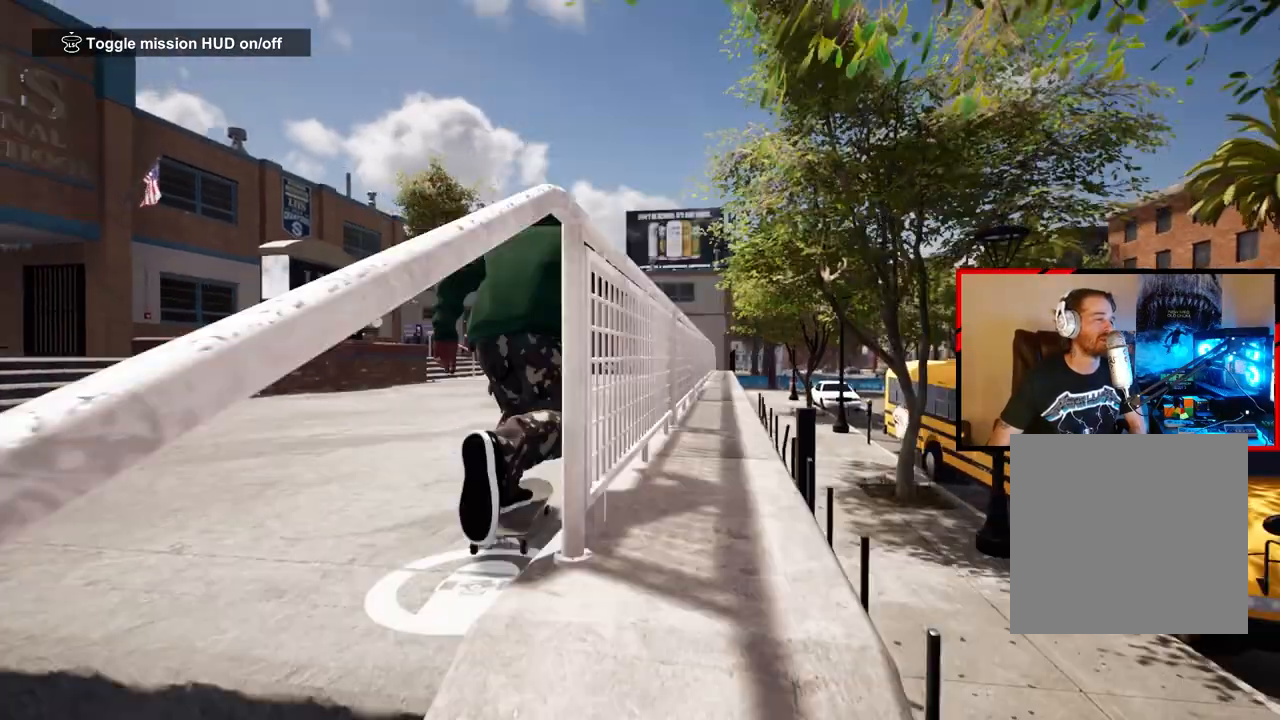
{"buttons": [], "left_stick": "center", "right_stick": "center", "events": [[100, "A", "up"], [183, "A", "down"], [300, "A", "up"], [383, "A", "down"], [467, "A", "up"]]}
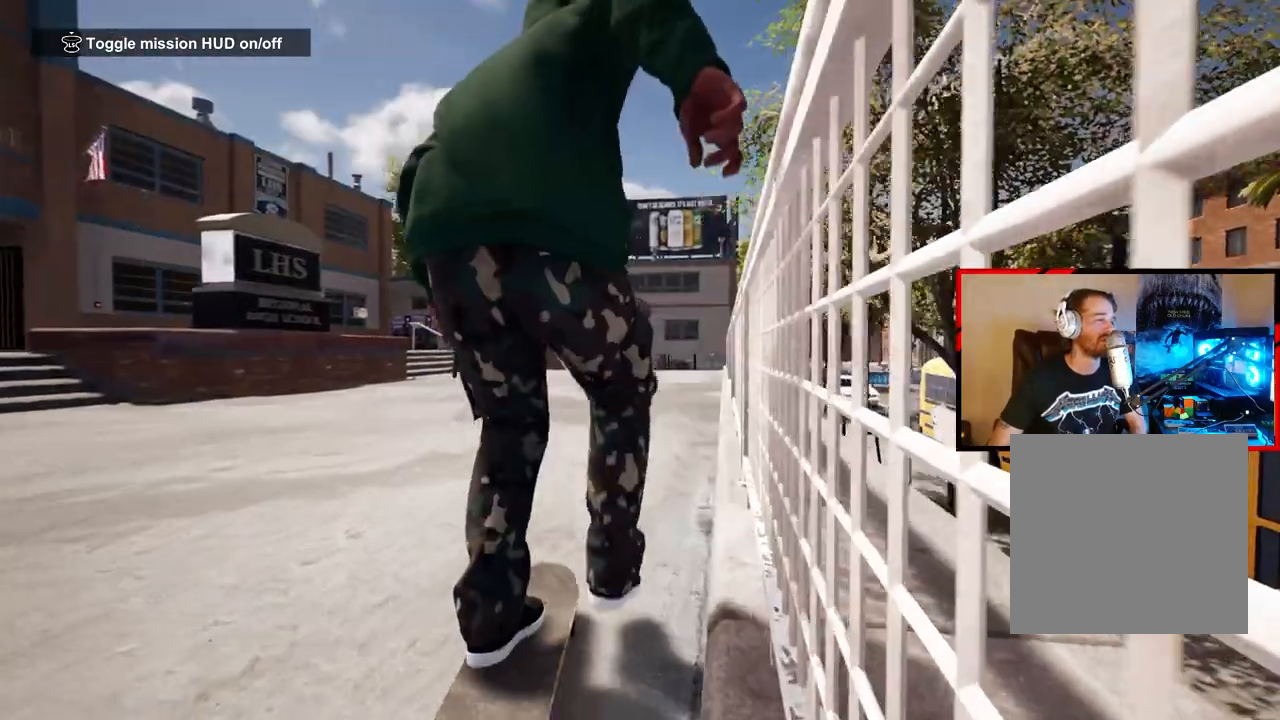
{"buttons": ["A"], "left_stick": "center", "right_stick": "center", "events": [[67, "A", "down"], [150, "A", "up"], [233, "A", "down"], [333, "A", "up"], [417, "A", "down"]]}
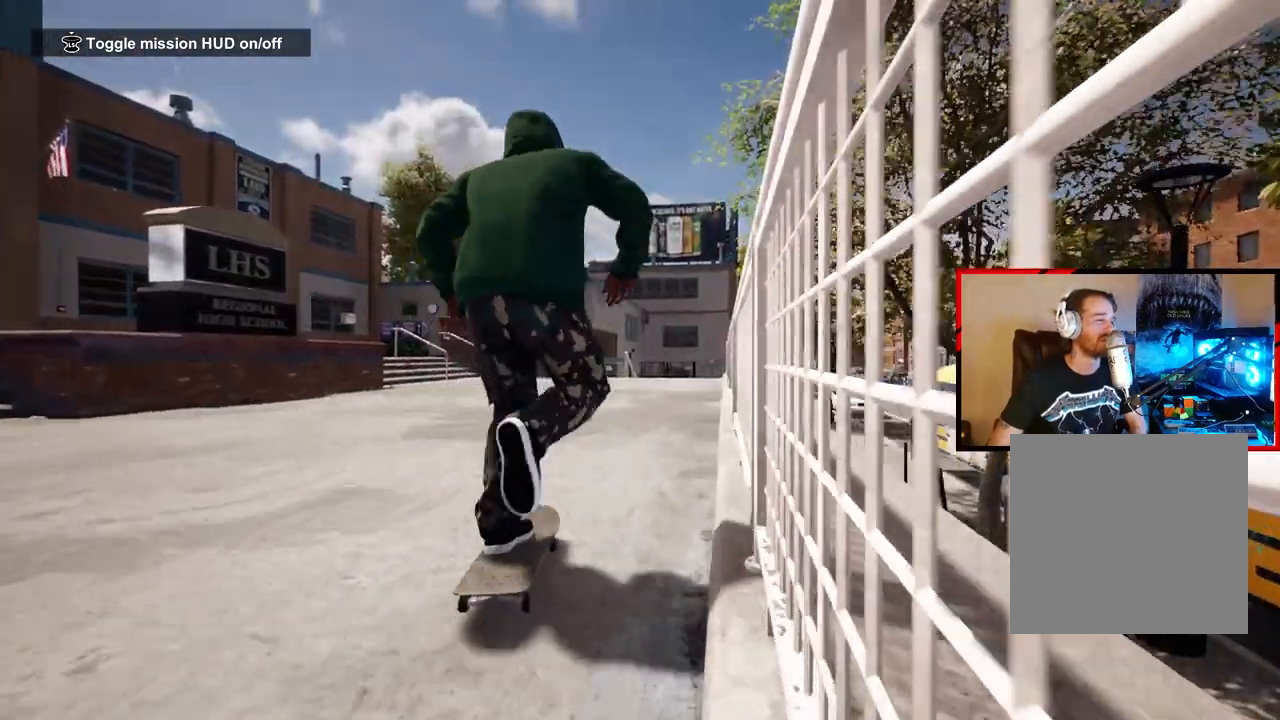
{"buttons": [], "left_stick": "center", "right_stick": "center", "events": [[17, "A", "up"], [100, "A", "down"], [217, "A", "up"]]}
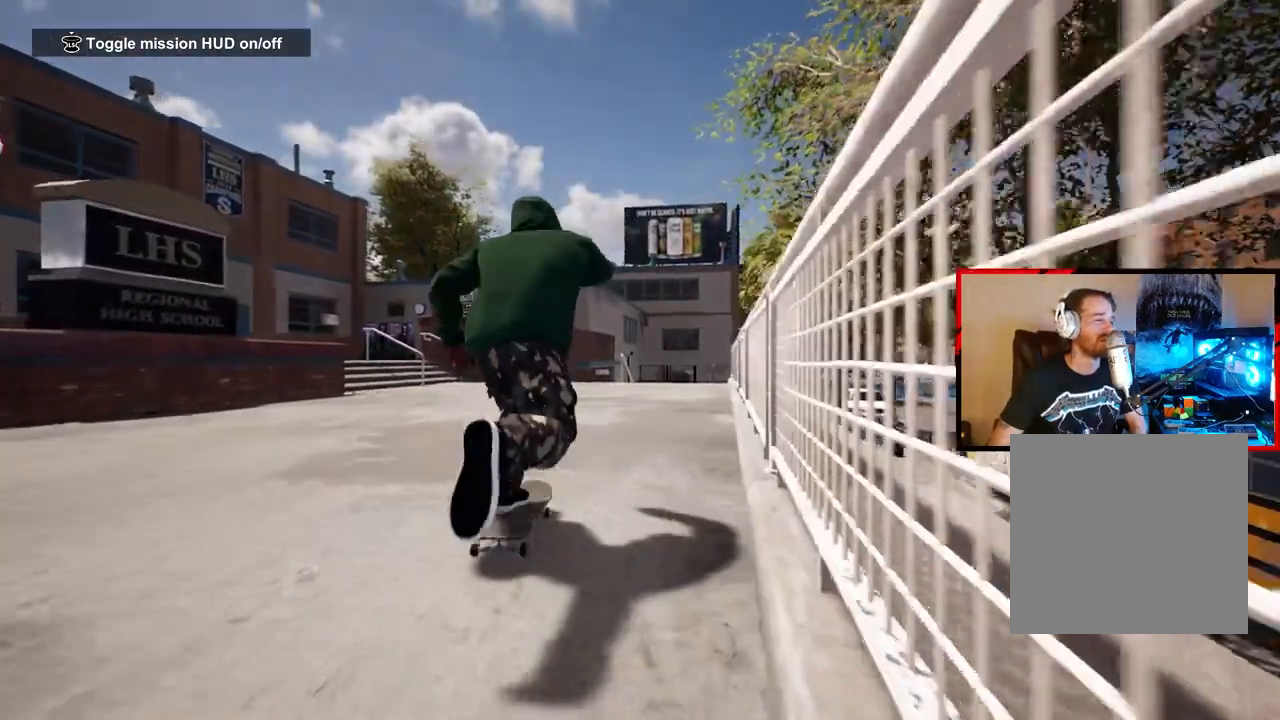
{"buttons": [], "left_stick": "center", "right_stick": "center", "events": []}
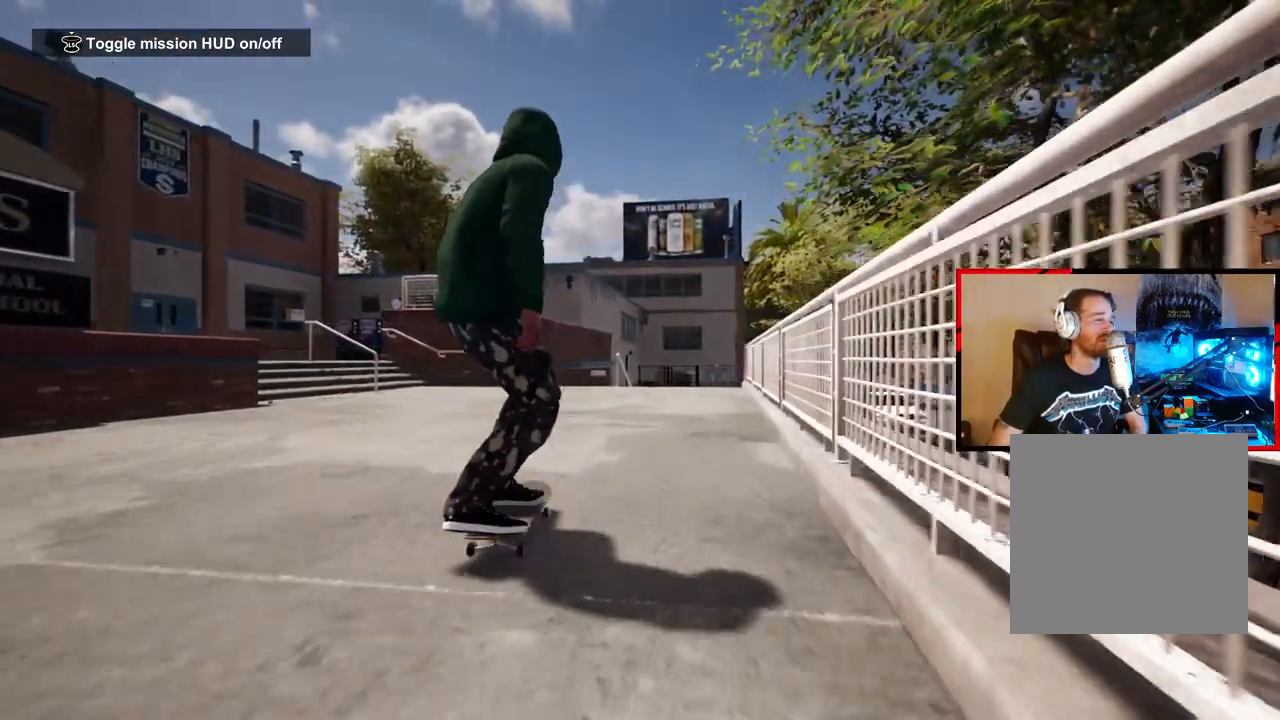
{"buttons": [], "left_stick": "center", "right_stick": "center", "events": []}
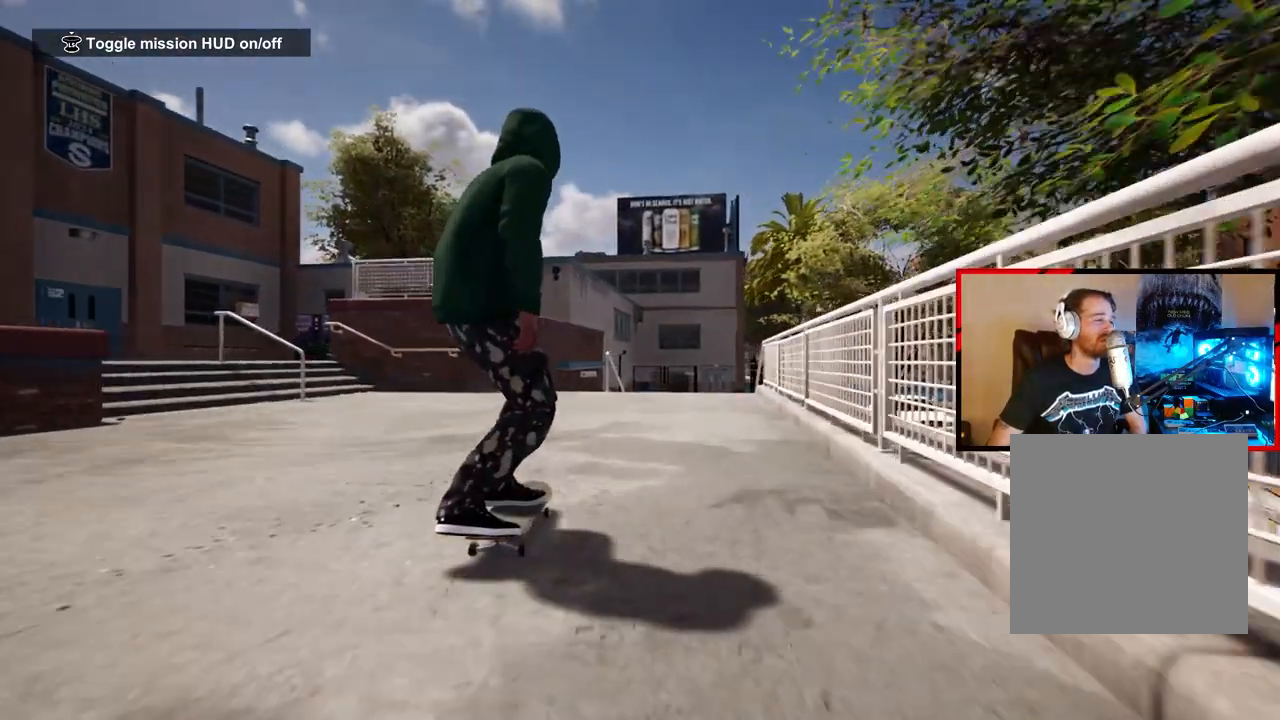
{"buttons": [], "left_stick": "center", "right_stick": "center", "events": []}
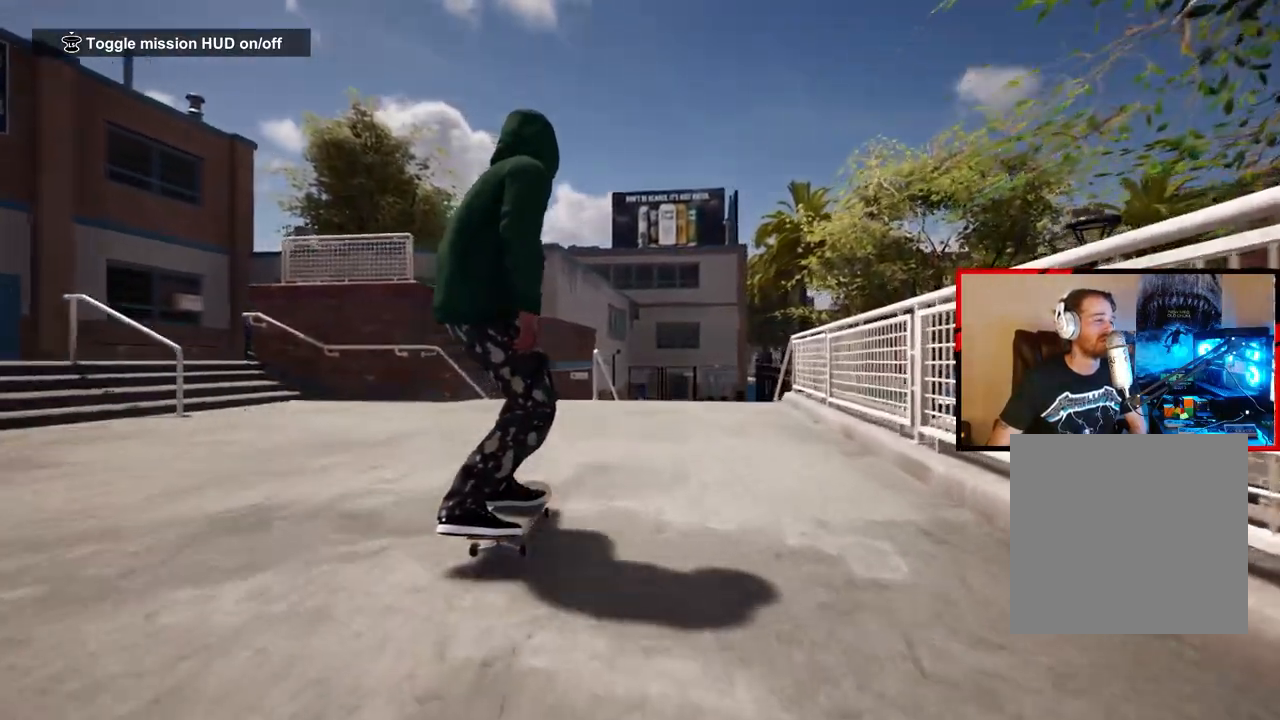
{"buttons": [], "left_stick": "center", "right_stick": "down", "events": [[383, "right_stick", "down"]]}
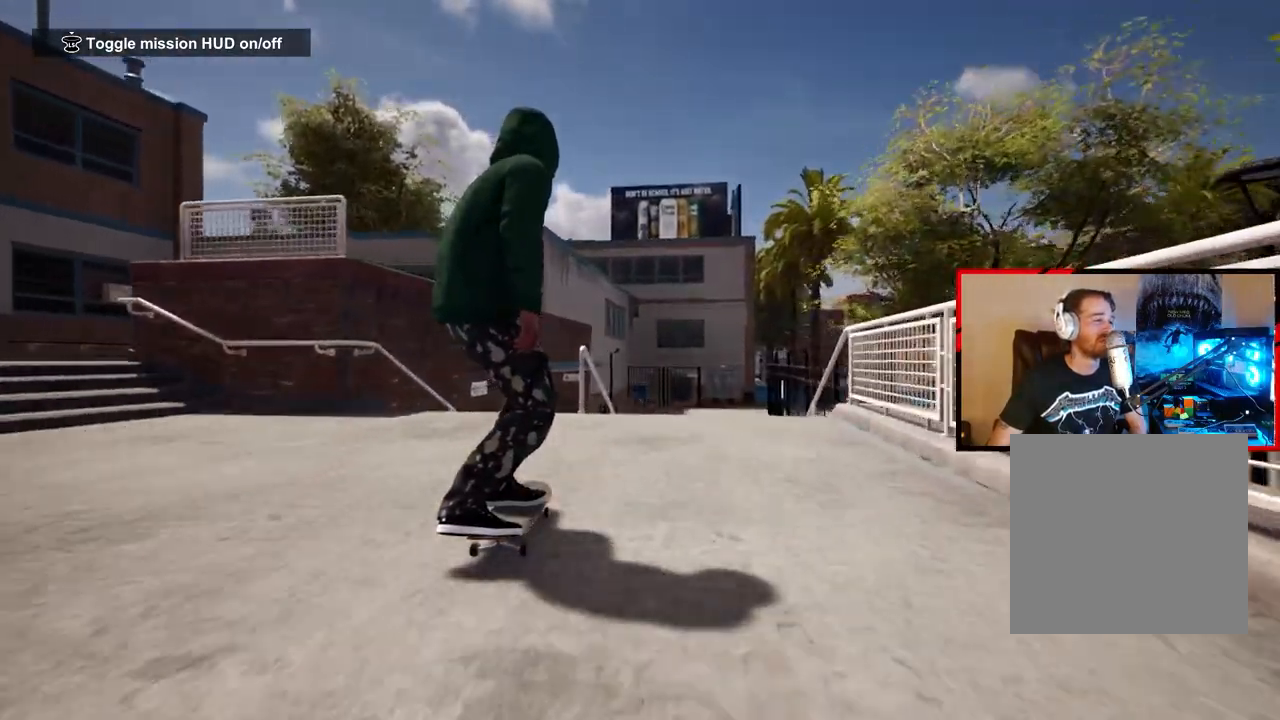
{"buttons": [], "left_stick": "center", "right_stick": "down", "events": []}
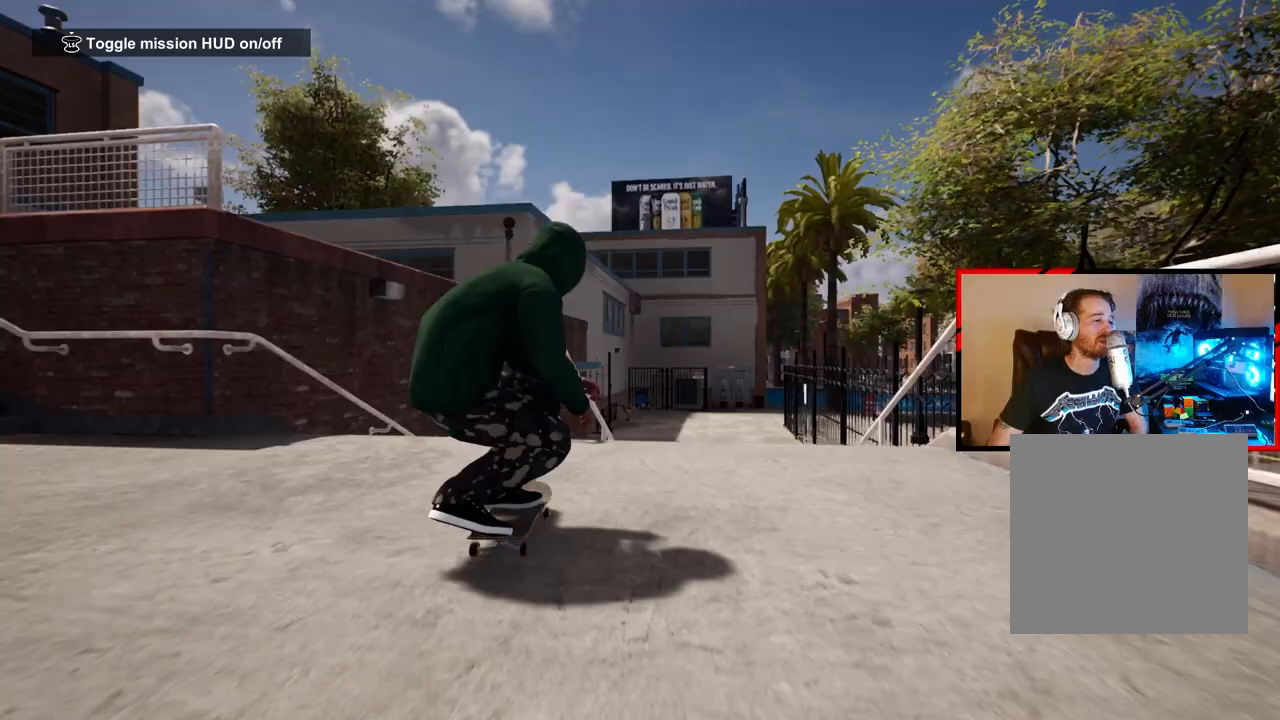
{"buttons": [], "left_stick": "center", "right_stick": "center", "events": [[117, "right_stick", "right"], [217, "left_stick", "left"], [233, "right_stick", "up"], [350, "right_stick", "center"], [367, "left_stick", "center"]]}
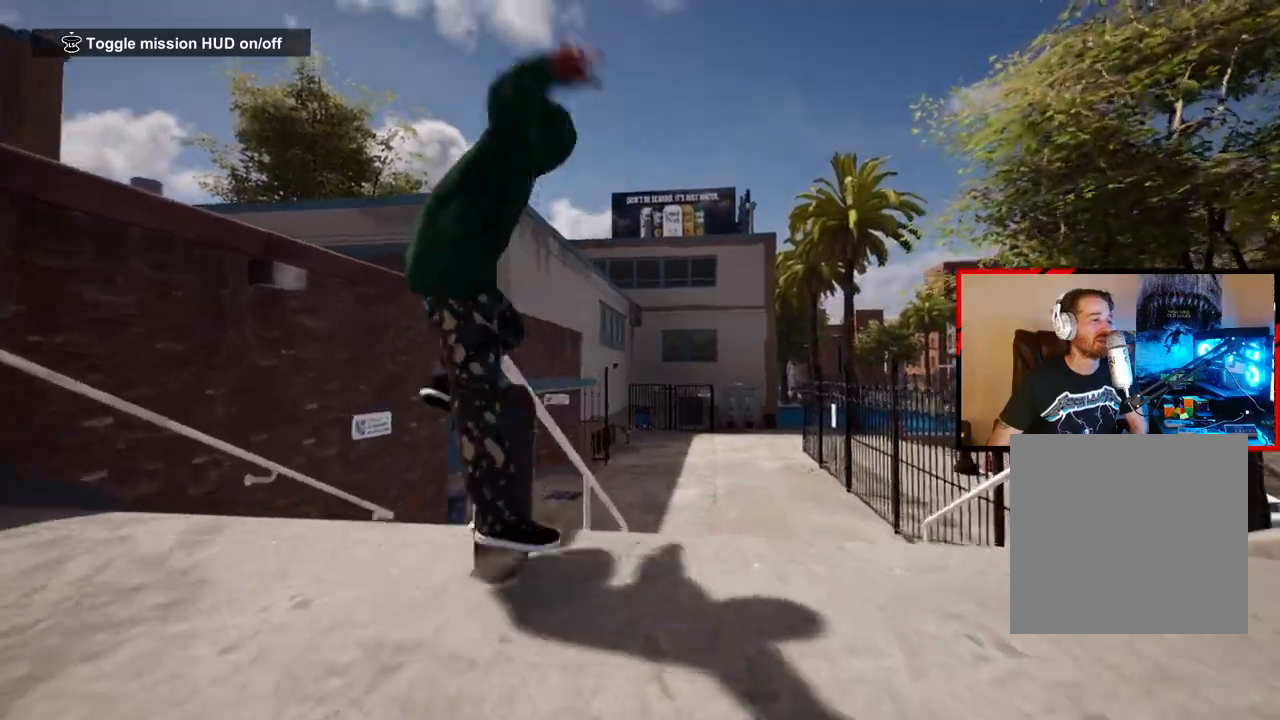
{"buttons": [], "left_stick": "left", "right_stick": "right", "events": [[300, "right_stick", "right"], [317, "left_stick", "left"]]}
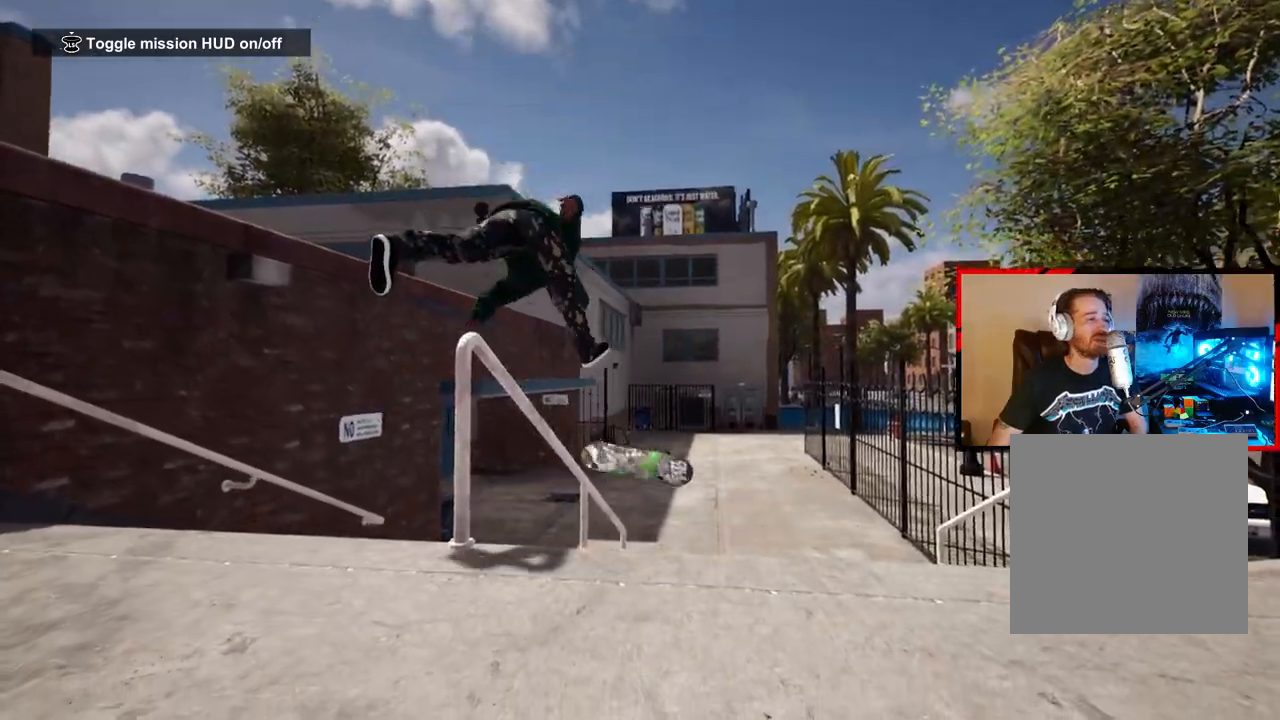
{"buttons": ["DPAD_UP"], "left_stick": "center", "right_stick": "center", "events": [[83, "left_stick", "center"], [117, "right_stick", "center"], [350, "DPAD_UP", "down"]]}
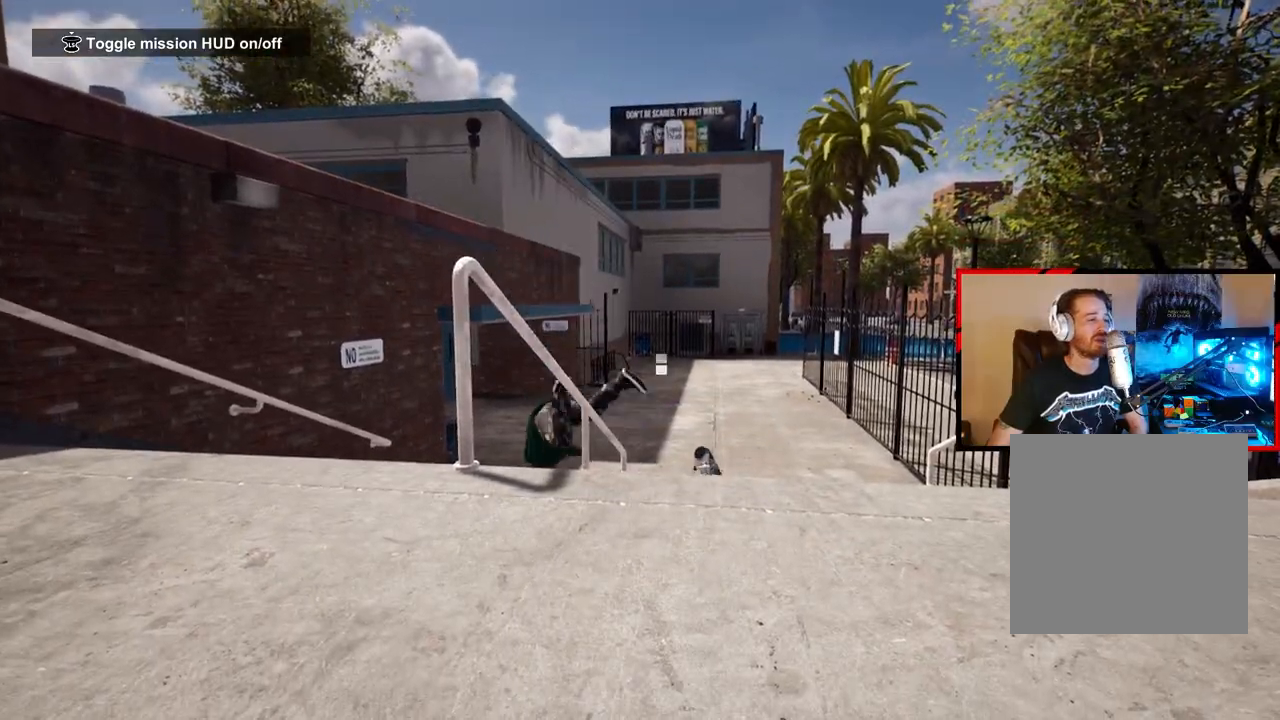
{"buttons": [], "left_stick": "center", "right_stick": "center", "events": [[183, "DPAD_UP", "up"]]}
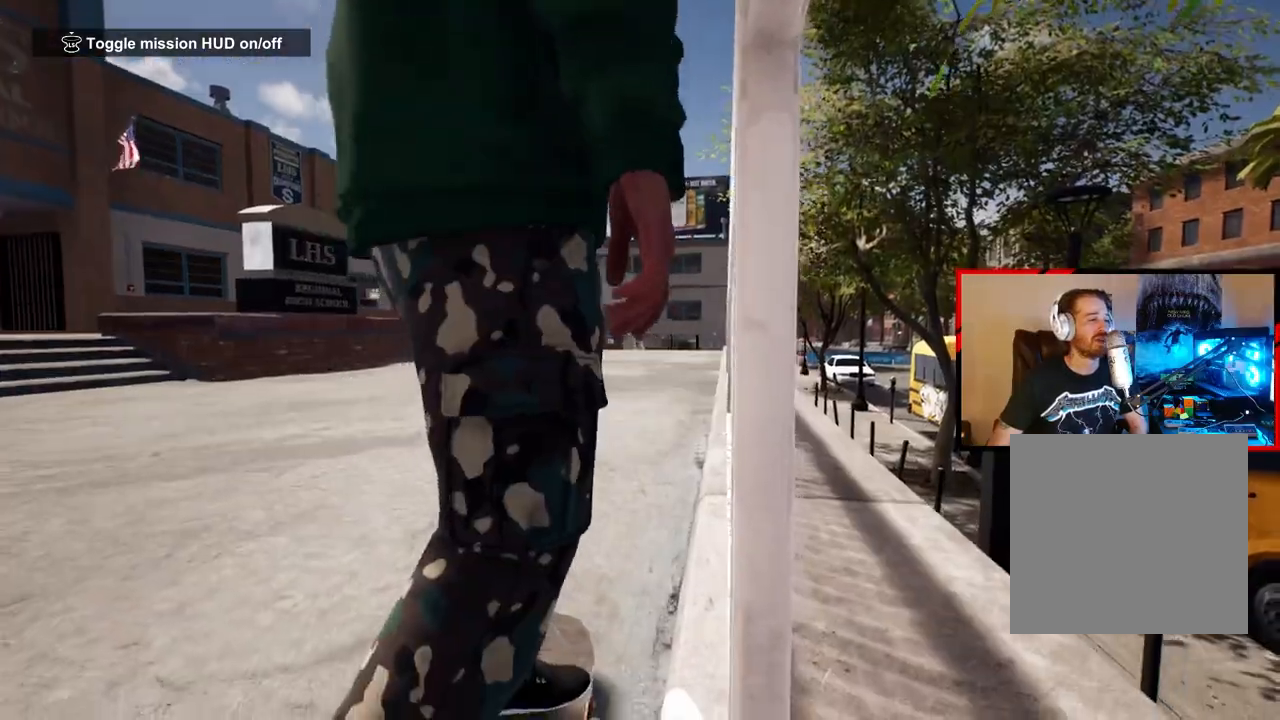
{"buttons": ["A"], "left_stick": "right", "right_stick": "center", "events": [[50, "A", "down"], [200, "A", "up"], [283, "A", "down"], [333, "left_stick", "right"], [400, "A", "up"], [483, "A", "down"]]}
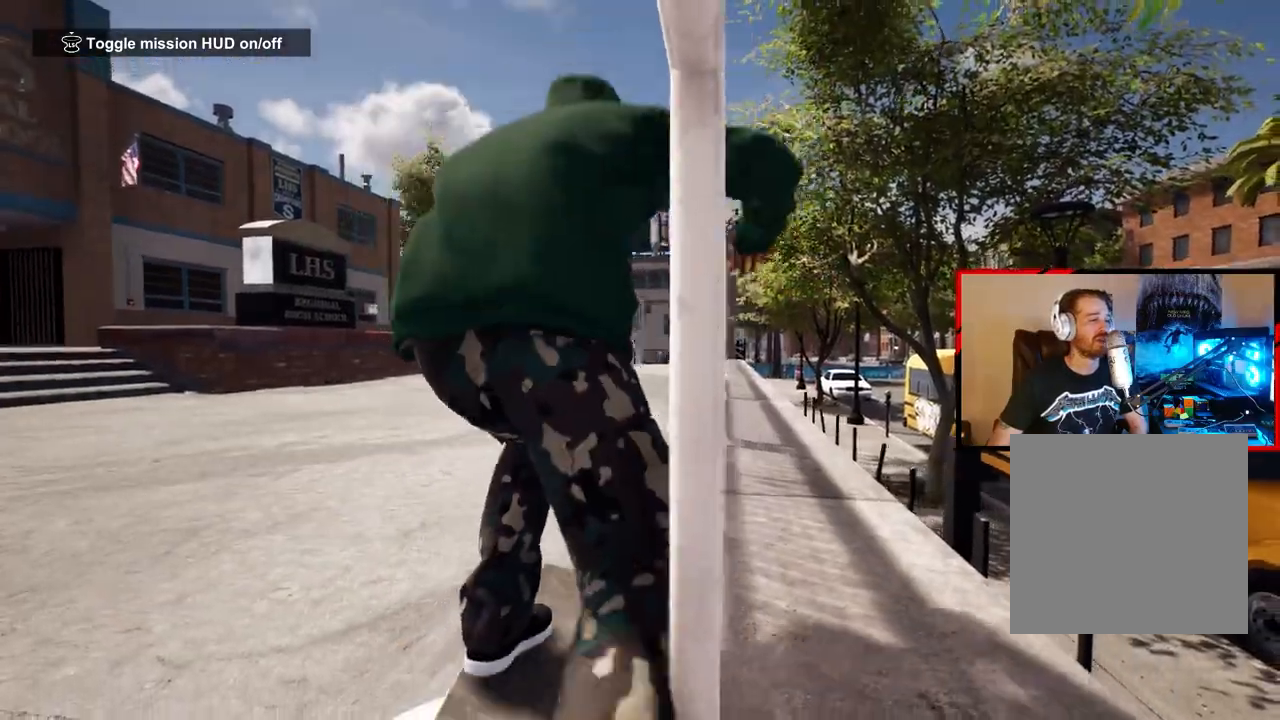
{"buttons": [], "left_stick": "center", "right_stick": "center", "events": [[33, "left_stick", "center"], [83, "A", "up"], [183, "A", "down"], [267, "A", "up"], [367, "A", "down"], [467, "A", "up"]]}
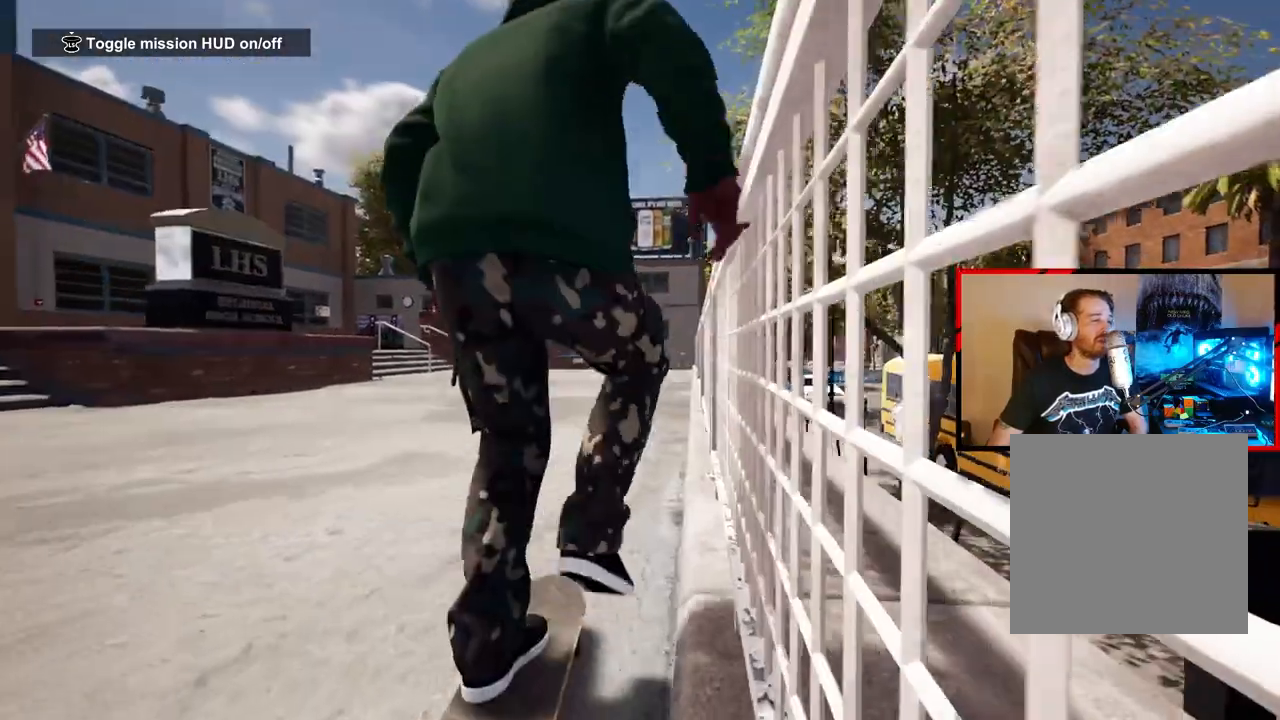
{"buttons": [], "left_stick": "center", "right_stick": "center", "events": [[17, "left_stick", "right"], [33, "A", "down"], [150, "A", "up"], [200, "left_stick", "center"]]}
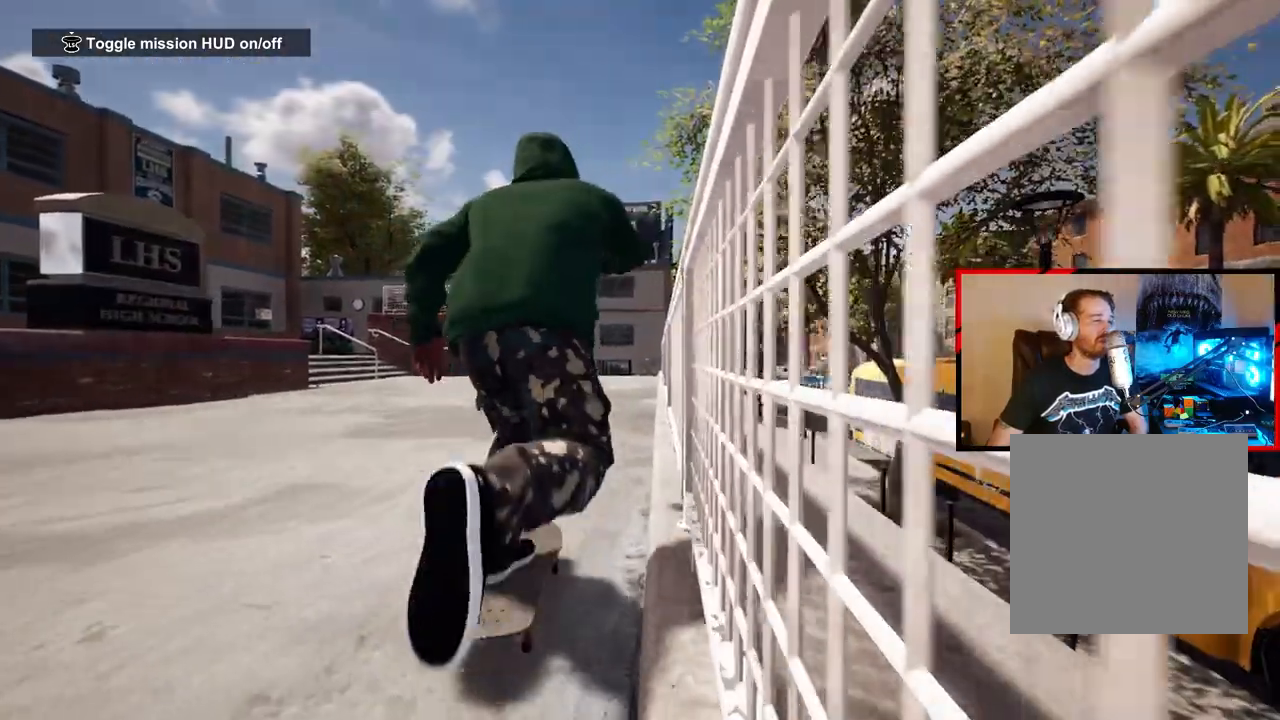
{"buttons": [], "left_stick": "center", "right_stick": "center", "events": [[200, "A", "down"], [317, "A", "up"]]}
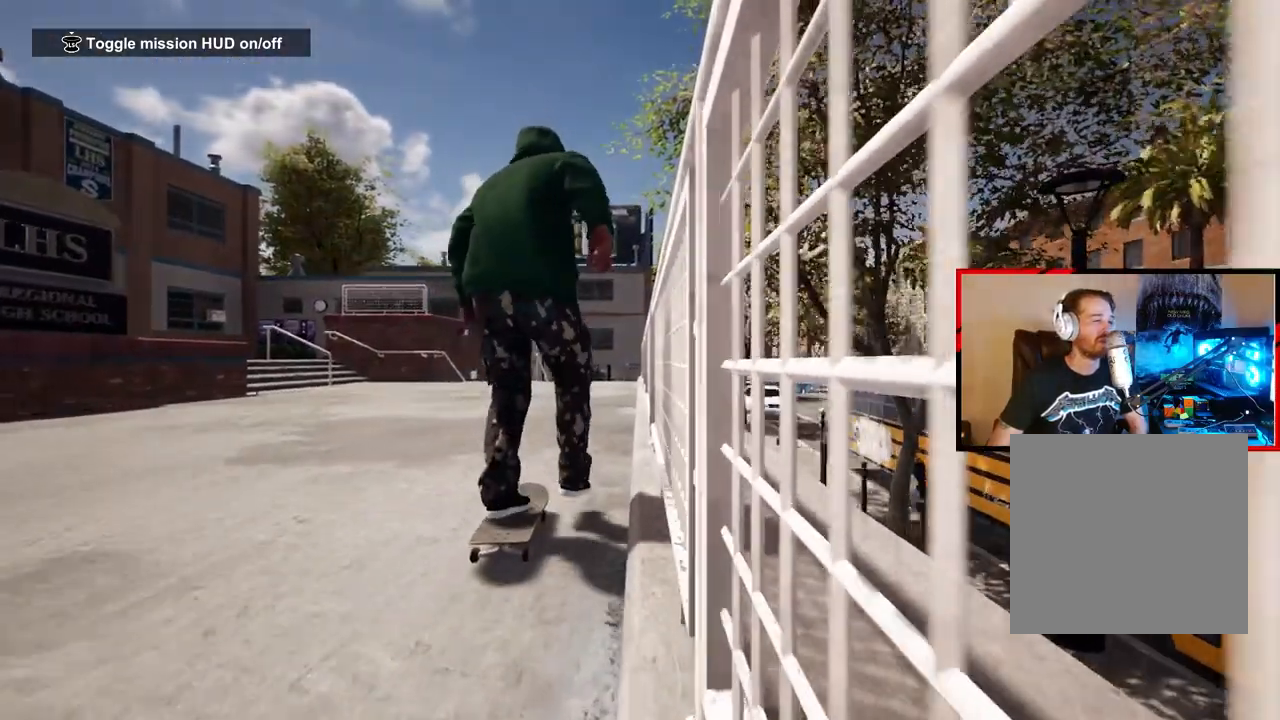
{"buttons": [], "left_stick": "down-left", "right_stick": "center", "events": [[417, "left_stick", "down-left"]]}